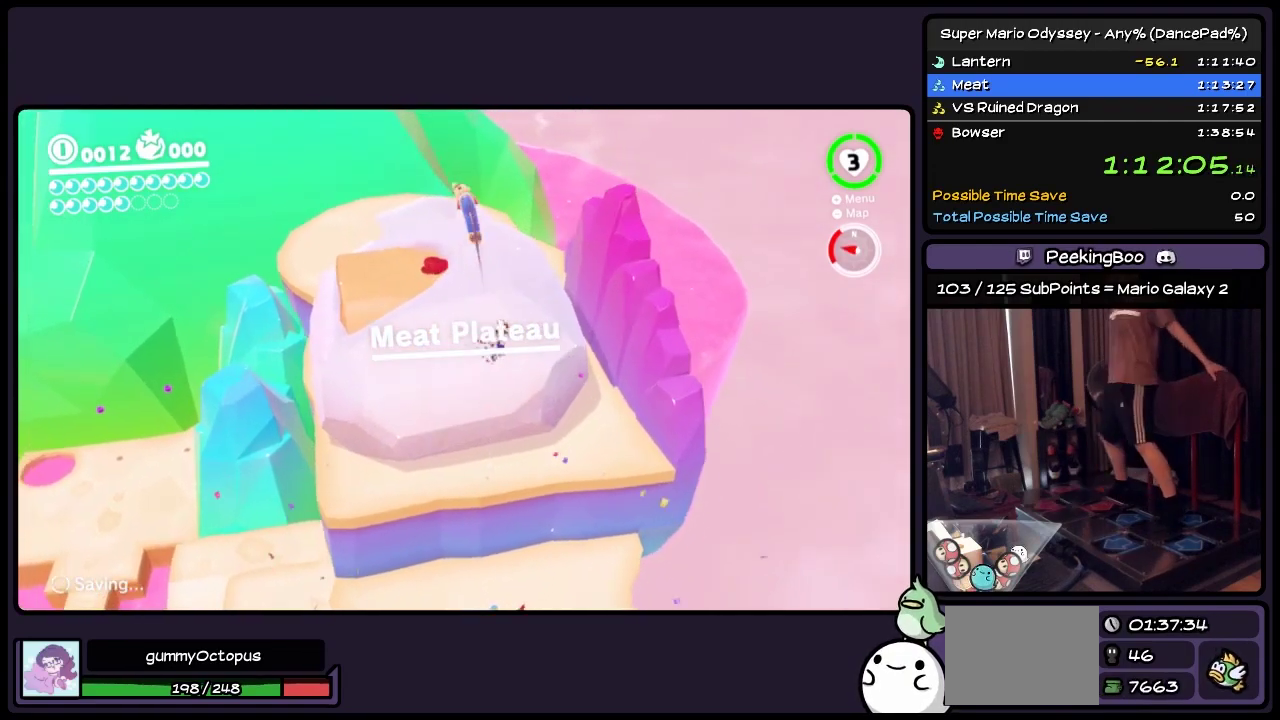
Gameplay with a controller (Nintendo layout); each line is a JSON object with the inputs held at the frame after it. "events" lists button and stick changes between this image and that frame as [ms after this image, input, new state], when the widget could be followed in between. Not read: L2 L3 R3 START.
{"buttons": ["A"], "events": [[67, "A", "down"], [283, "A", "up"], [450, "A", "down"]]}
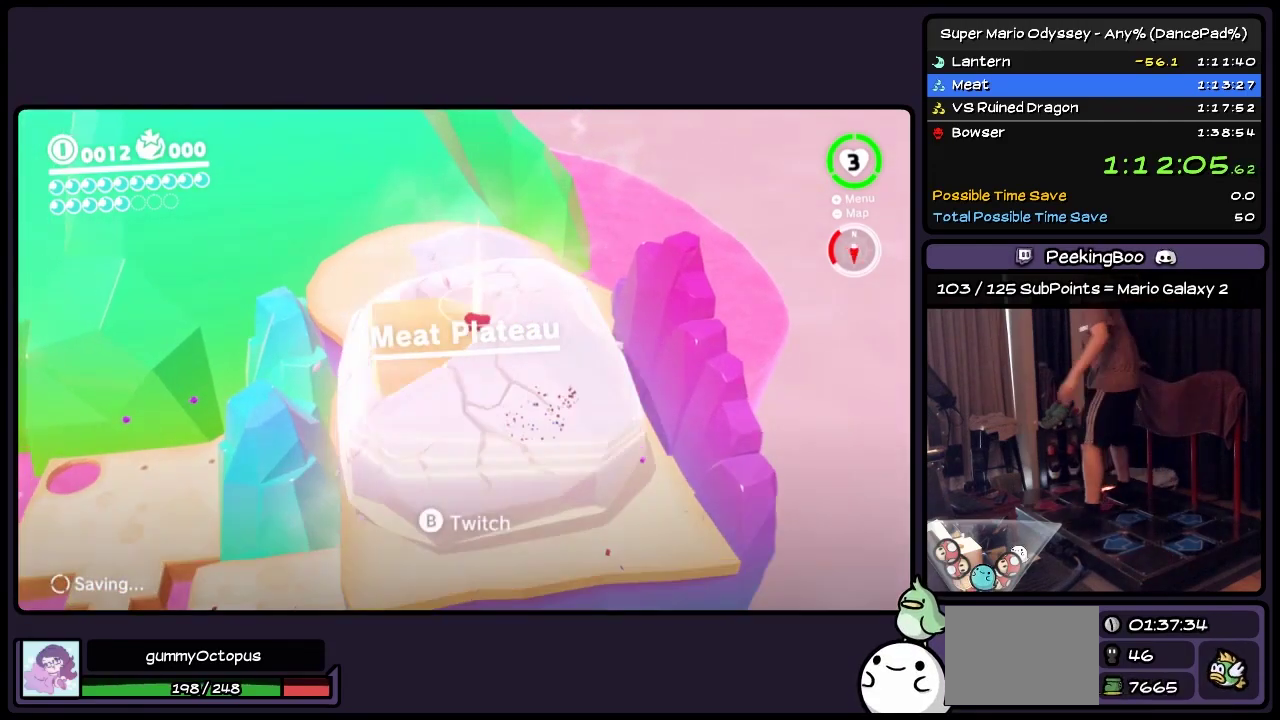
{"buttons": ["A"], "events": [[200, "A", "up"], [283, "A", "down"], [400, "A", "up"], [483, "A", "down"]]}
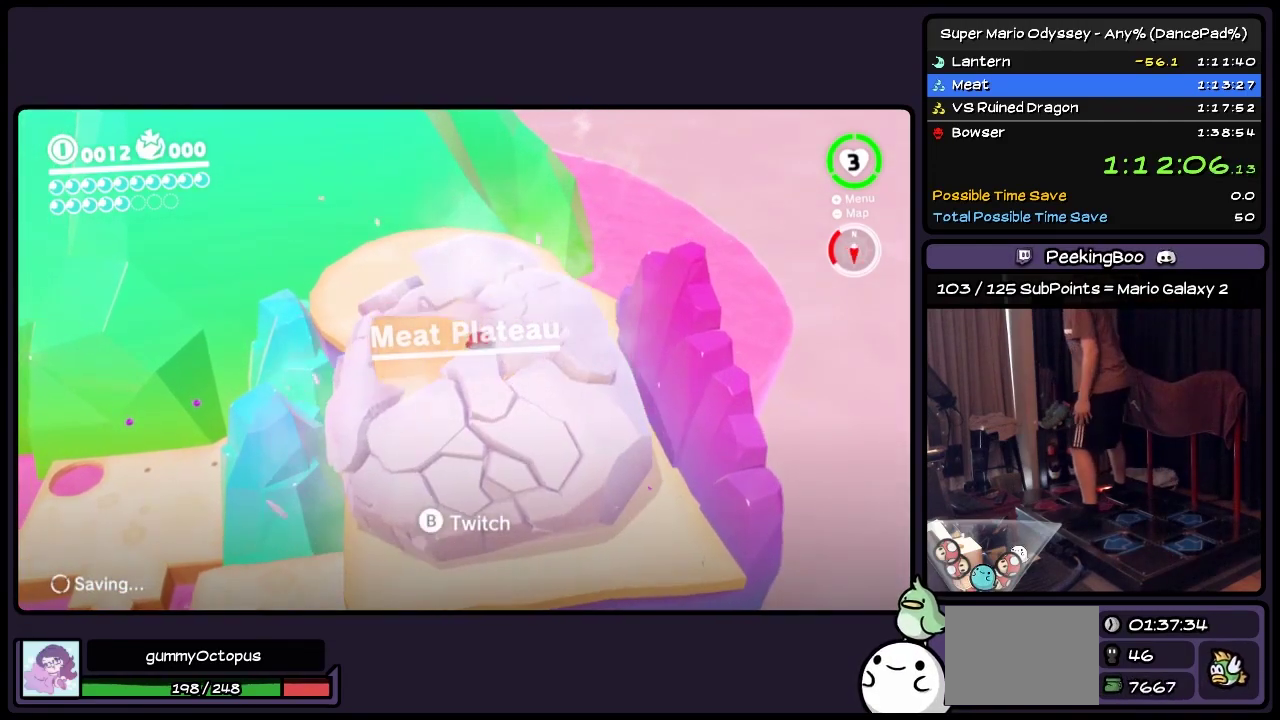
{"buttons": ["A"], "events": [[283, "A", "up"], [367, "A", "down"]]}
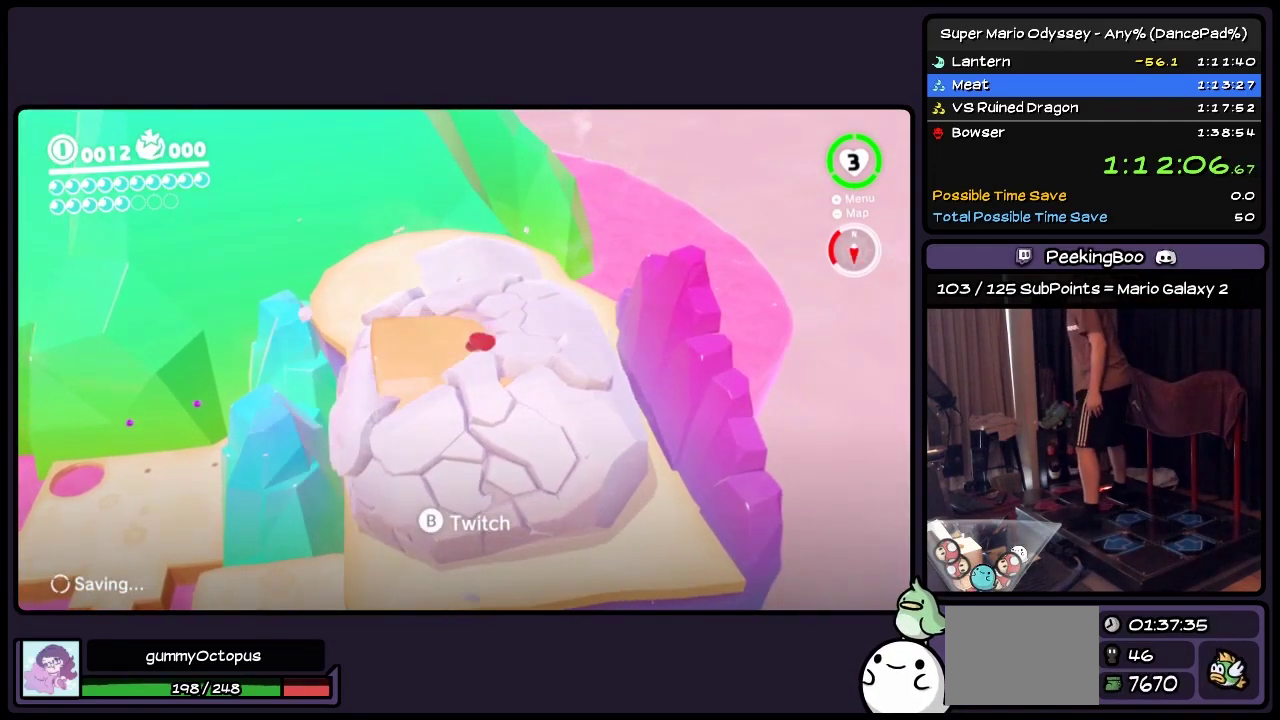
{"buttons": [], "events": [[117, "A", "up"], [200, "A", "down"], [283, "A", "up"], [367, "A", "down"], [483, "A", "up"]]}
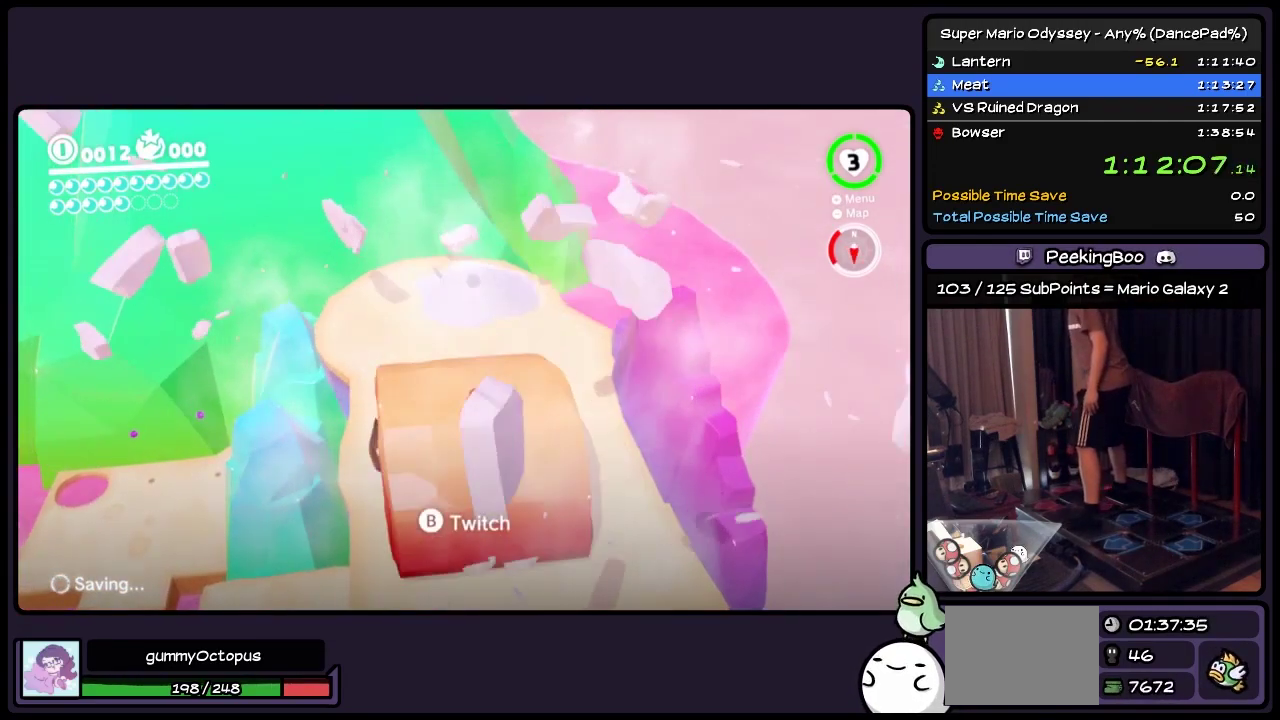
{"buttons": [], "events": [[33, "A", "down"], [283, "A", "up"], [367, "A", "down"], [483, "A", "up"]]}
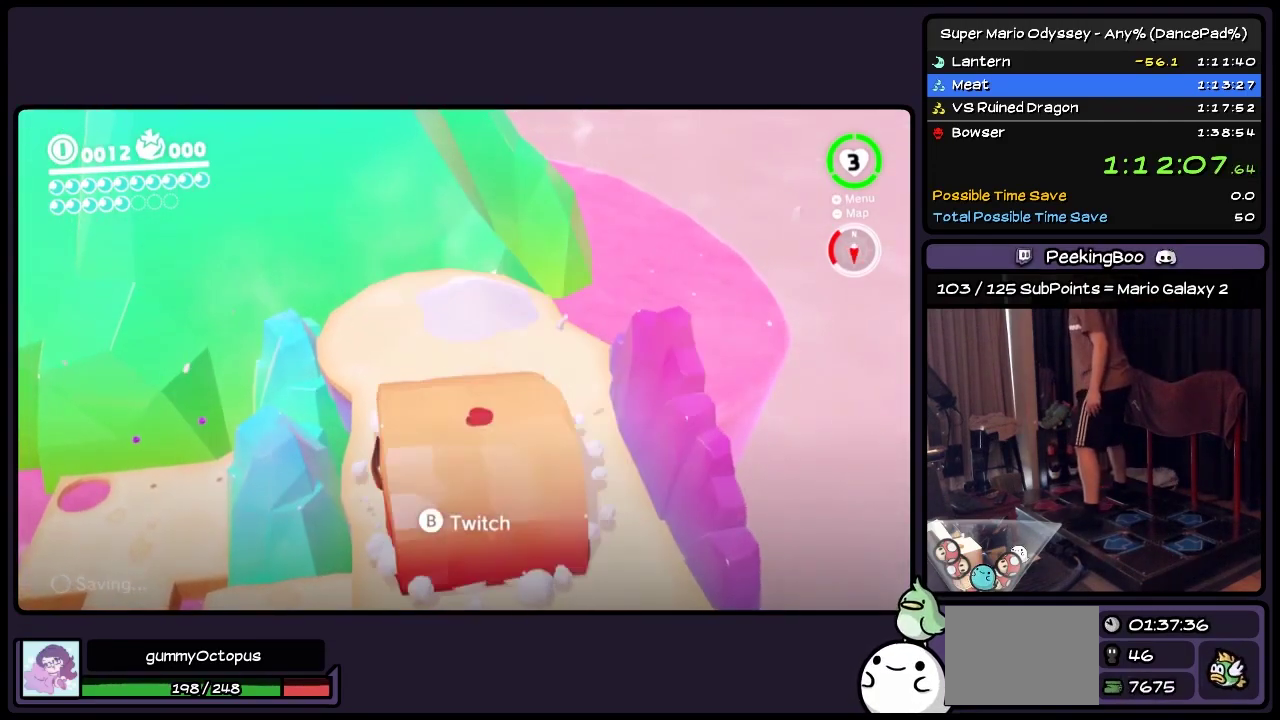
{"buttons": [], "events": [[33, "A", "down"], [200, "A", "up"], [283, "A", "down"], [483, "A", "up"]]}
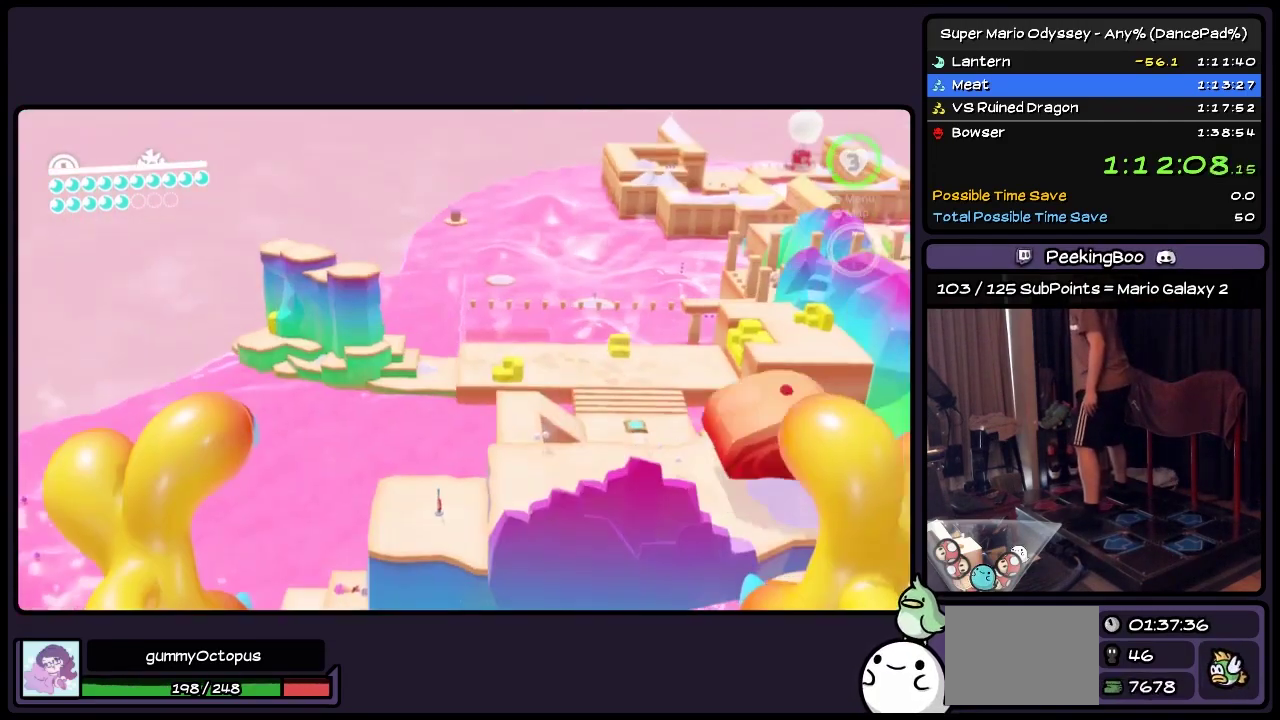
{"buttons": [], "events": [[67, "A", "down"], [400, "A", "up"]]}
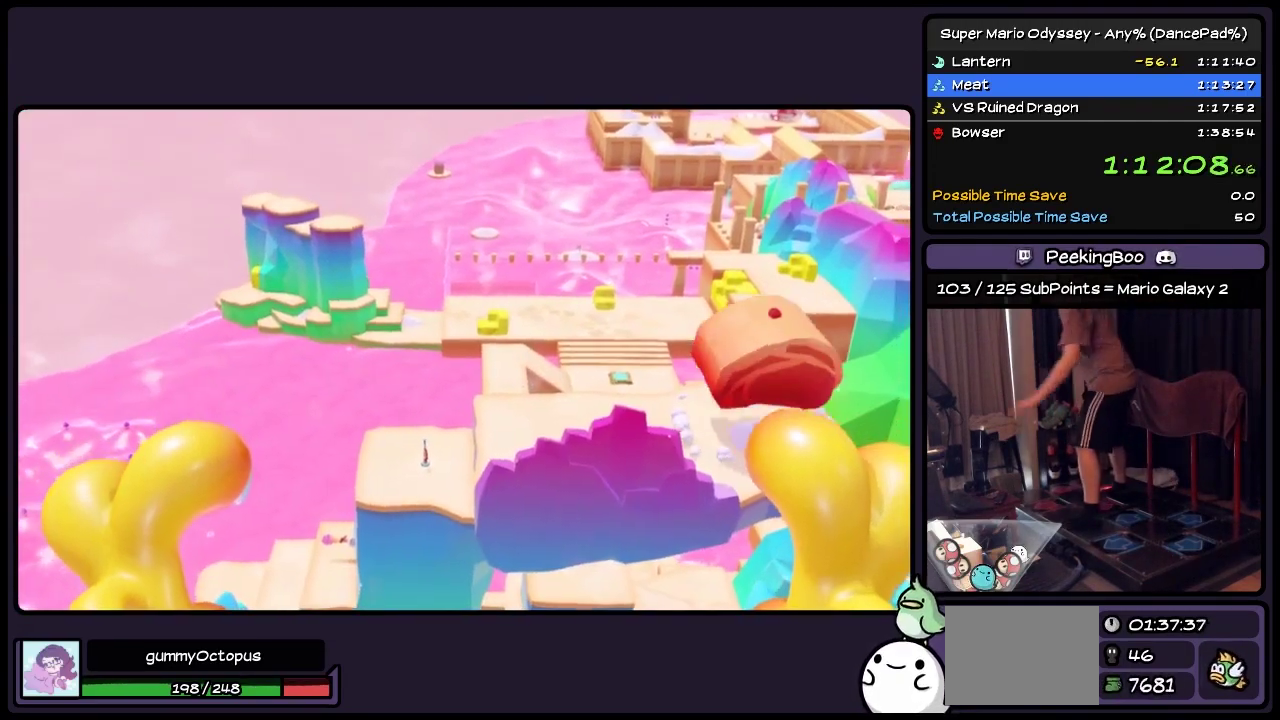
{"buttons": [], "events": [[117, "A", "down"], [200, "A", "up"]]}
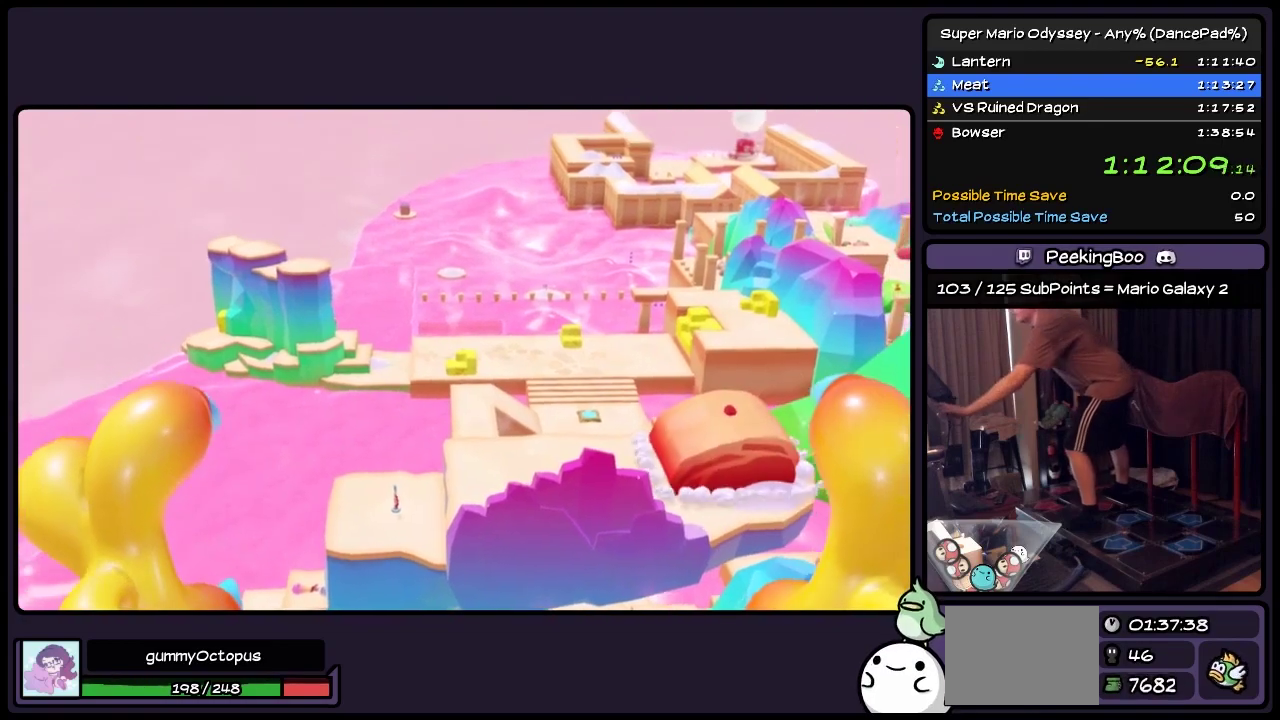
{"buttons": [], "events": []}
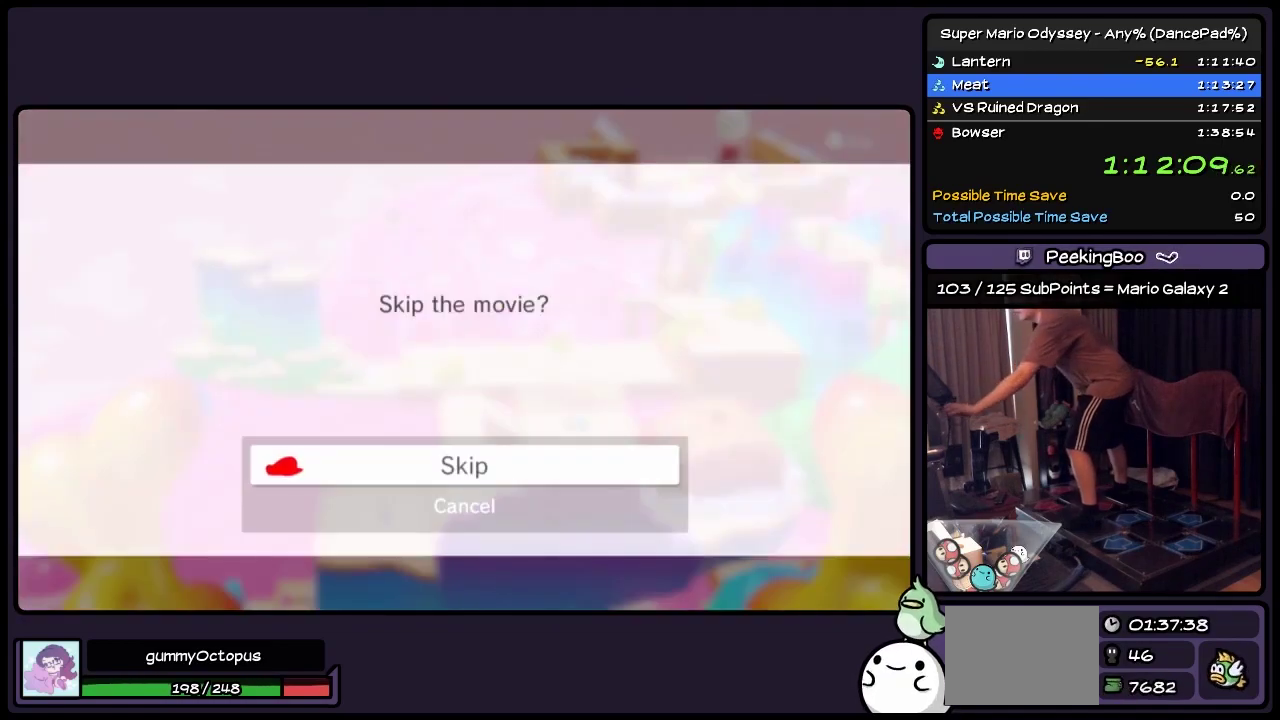
{"buttons": ["A"], "events": [[67, "A", "down"], [200, "A", "up"], [283, "A", "down"], [400, "A", "up"], [450, "A", "down"]]}
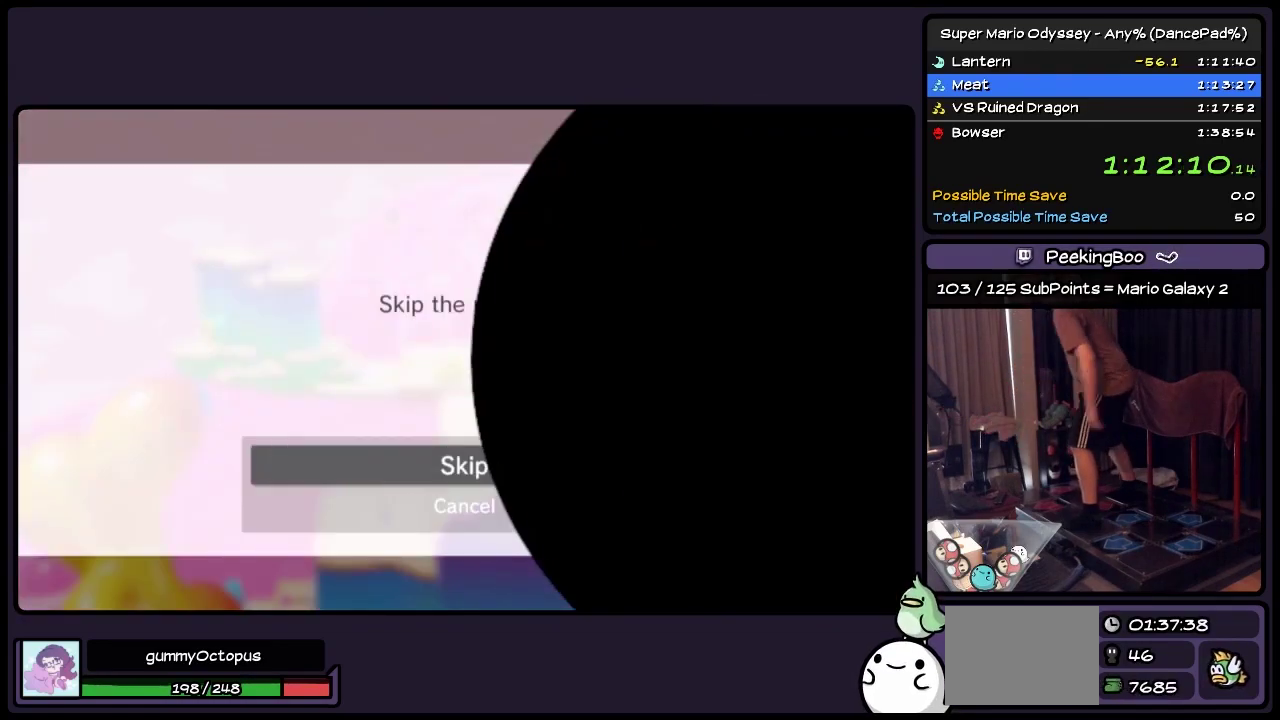
{"buttons": [], "events": [[67, "A", "up"]]}
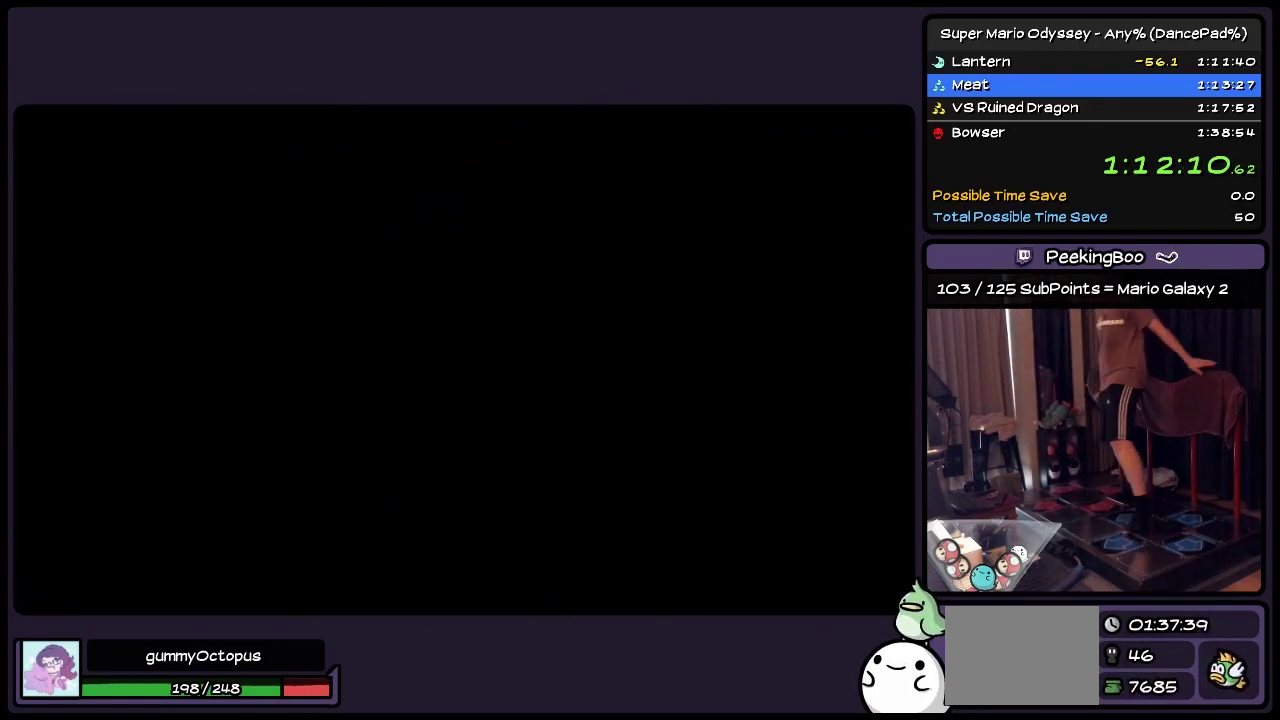
{"buttons": [], "events": []}
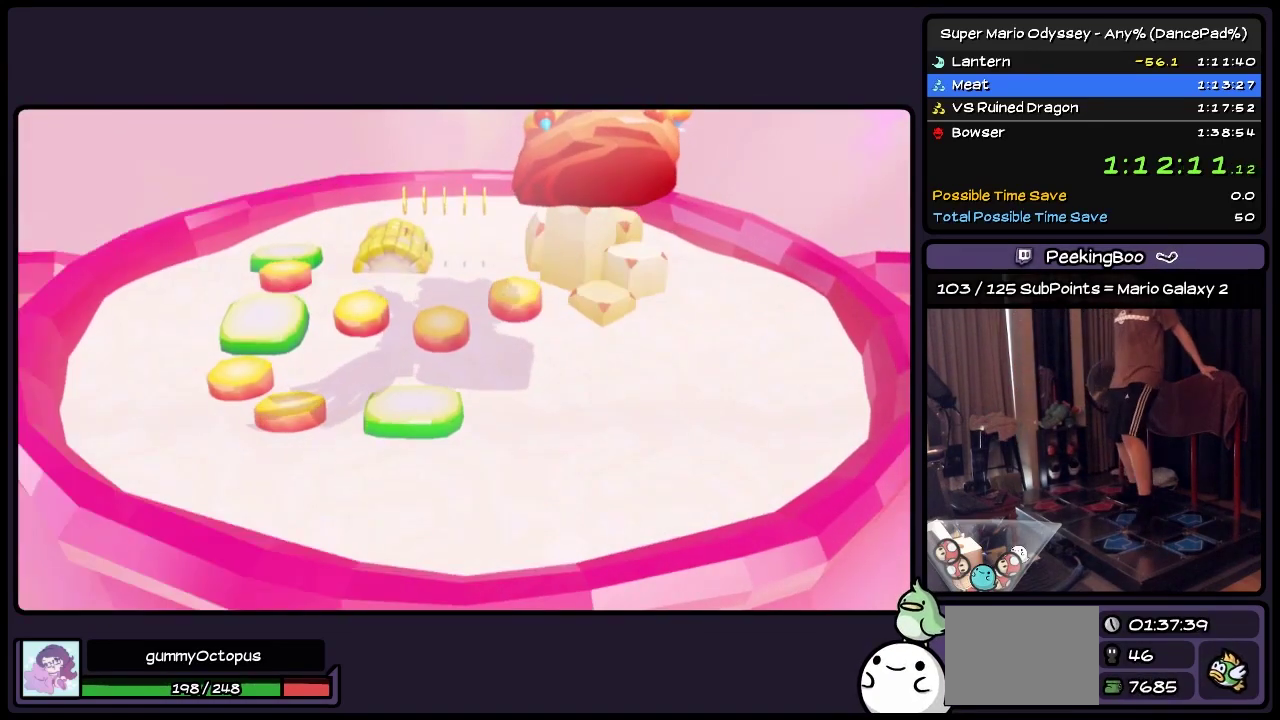
{"buttons": [], "events": []}
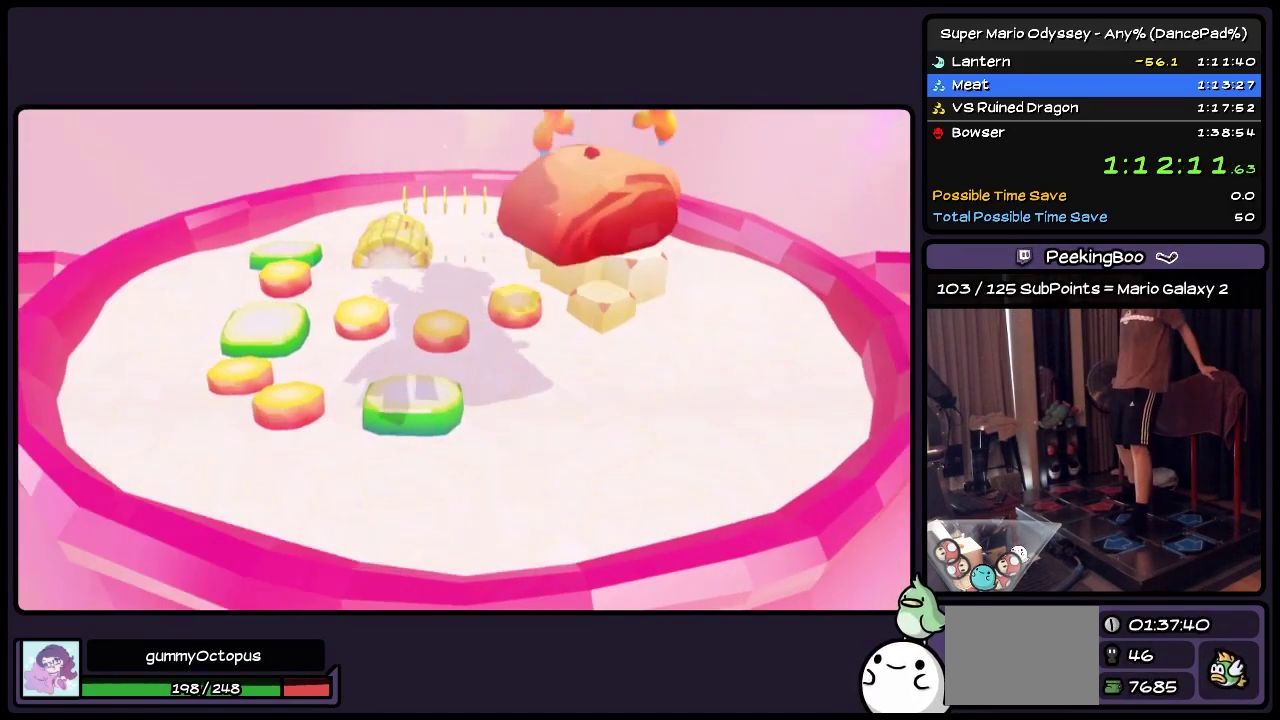
{"buttons": [], "events": []}
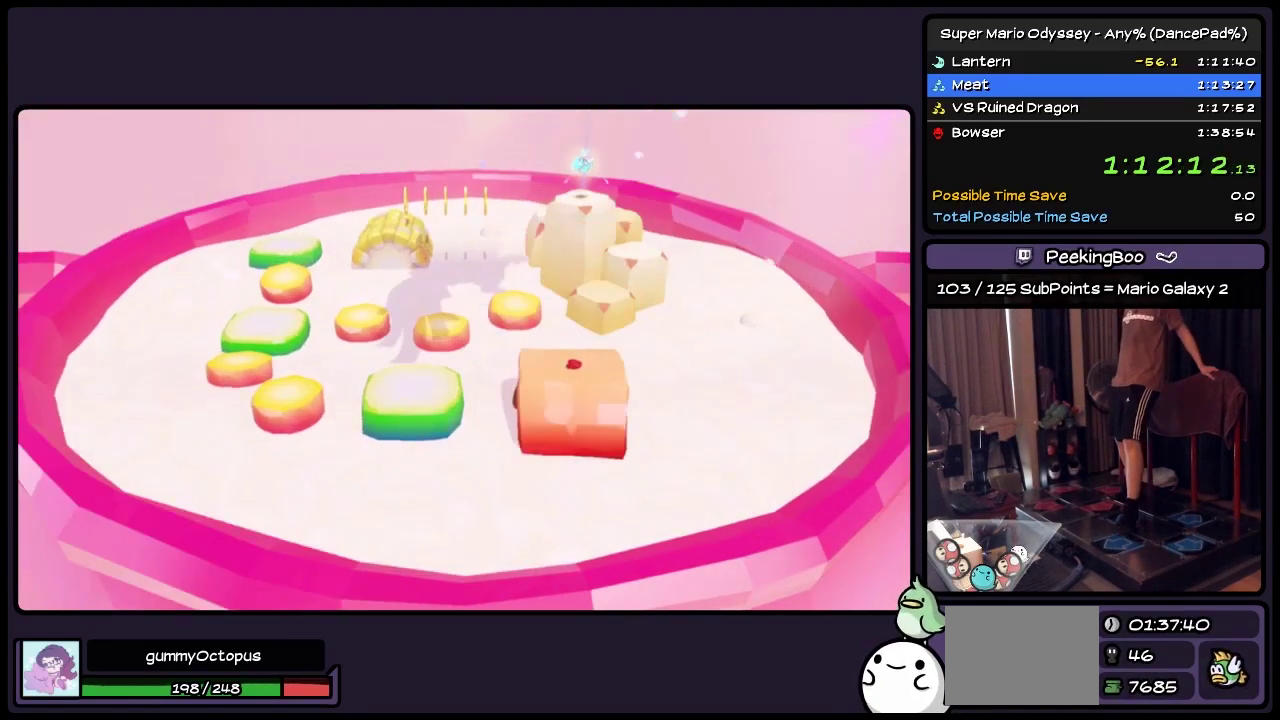
{"buttons": ["R2", "DPAD_UP", "DPAD_RIGHT"], "events": [[117, "DPAD_UP", "down"], [317, "DPAD_RIGHT", "down"], [317, "R2", "down"]]}
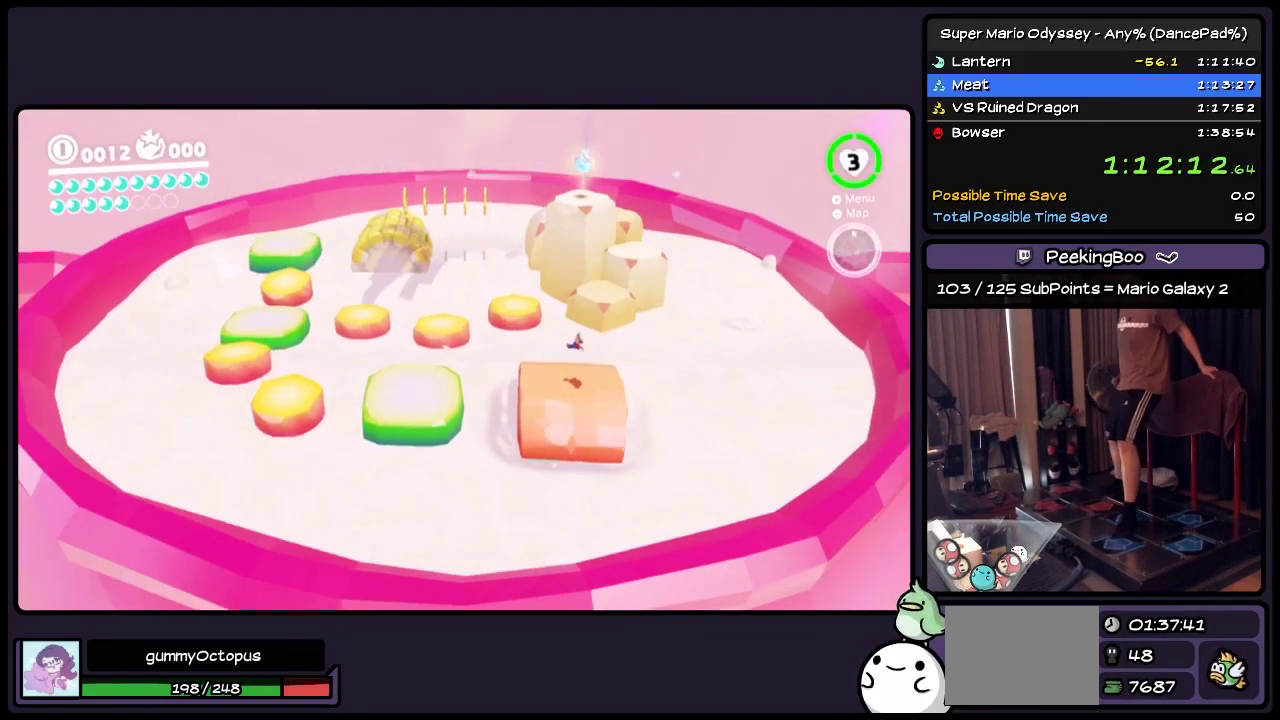
{"buttons": ["A"], "events": [[67, "DPAD_UP", "up"], [200, "A", "down"], [200, "DPAD_RIGHT", "up"], [200, "R2", "up"]]}
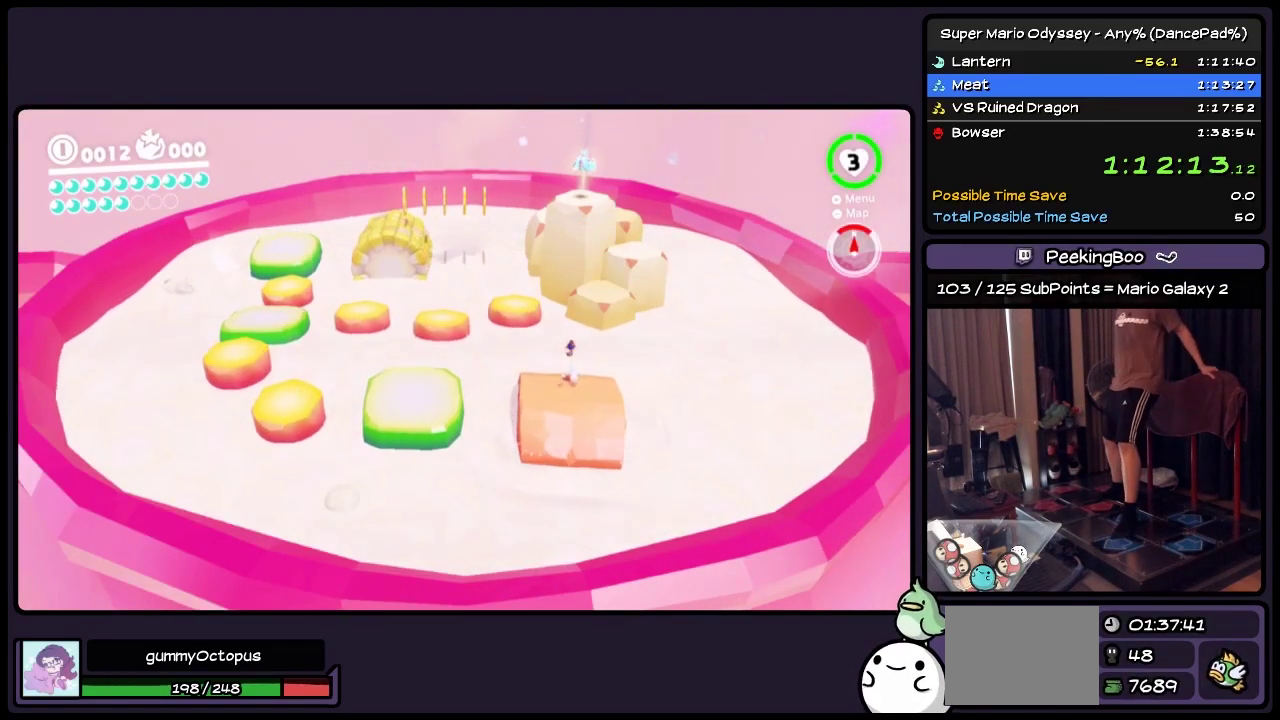
{"buttons": ["A"], "events": []}
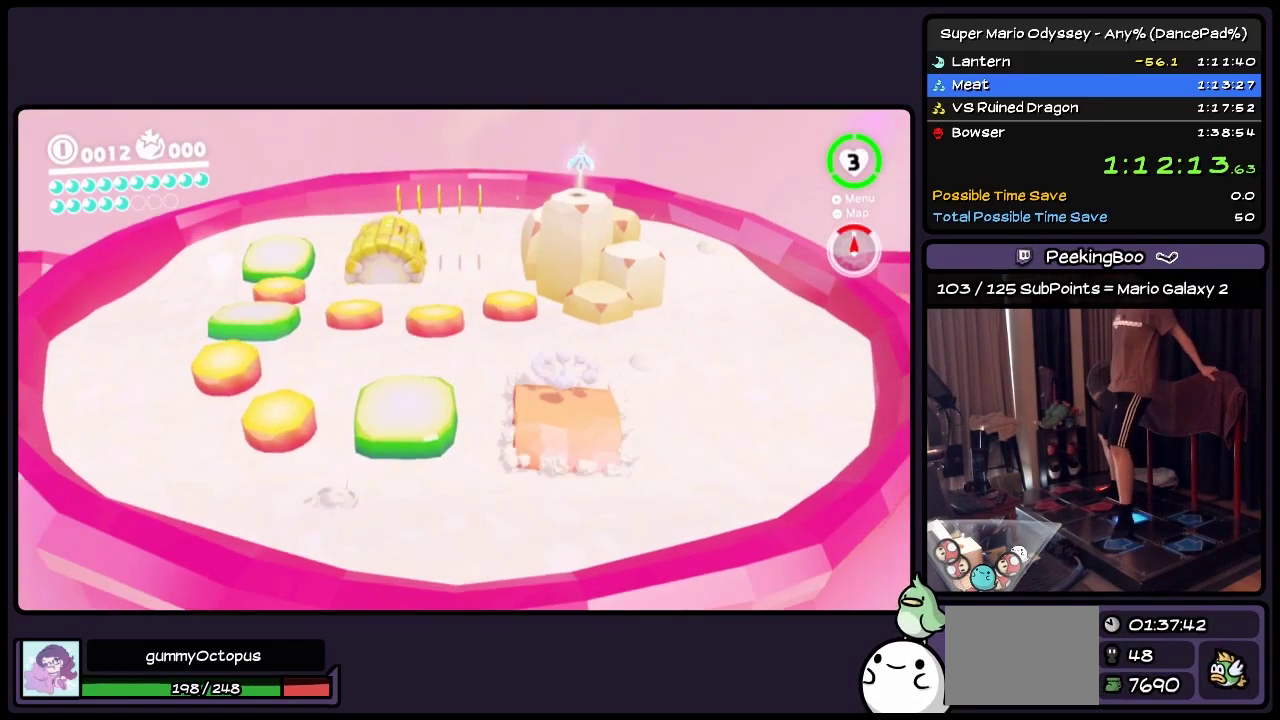
{"buttons": ["A"], "events": [[67, "DPAD_RIGHT", "down"], [67, "R2", "down"], [317, "DPAD_RIGHT", "up"], [317, "R2", "up"]]}
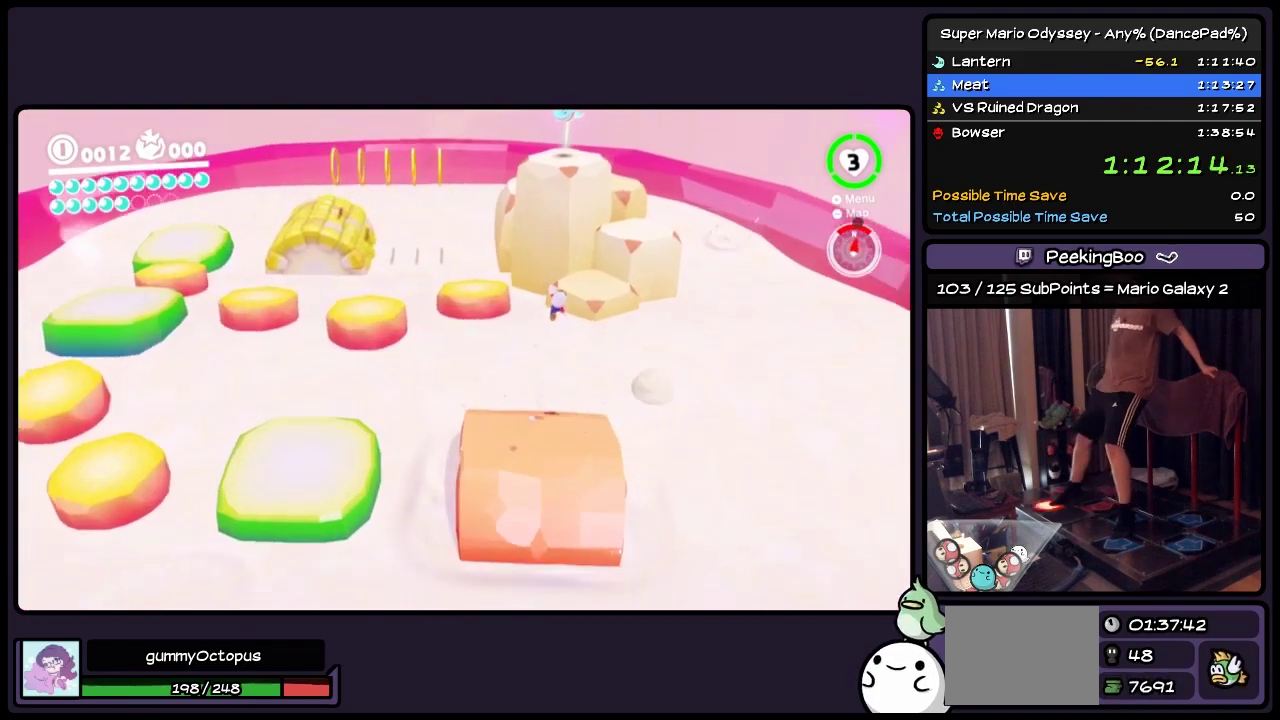
{"buttons": [], "events": [[33, "A", "up"], [67, "Y", "down"], [200, "Y", "up"]]}
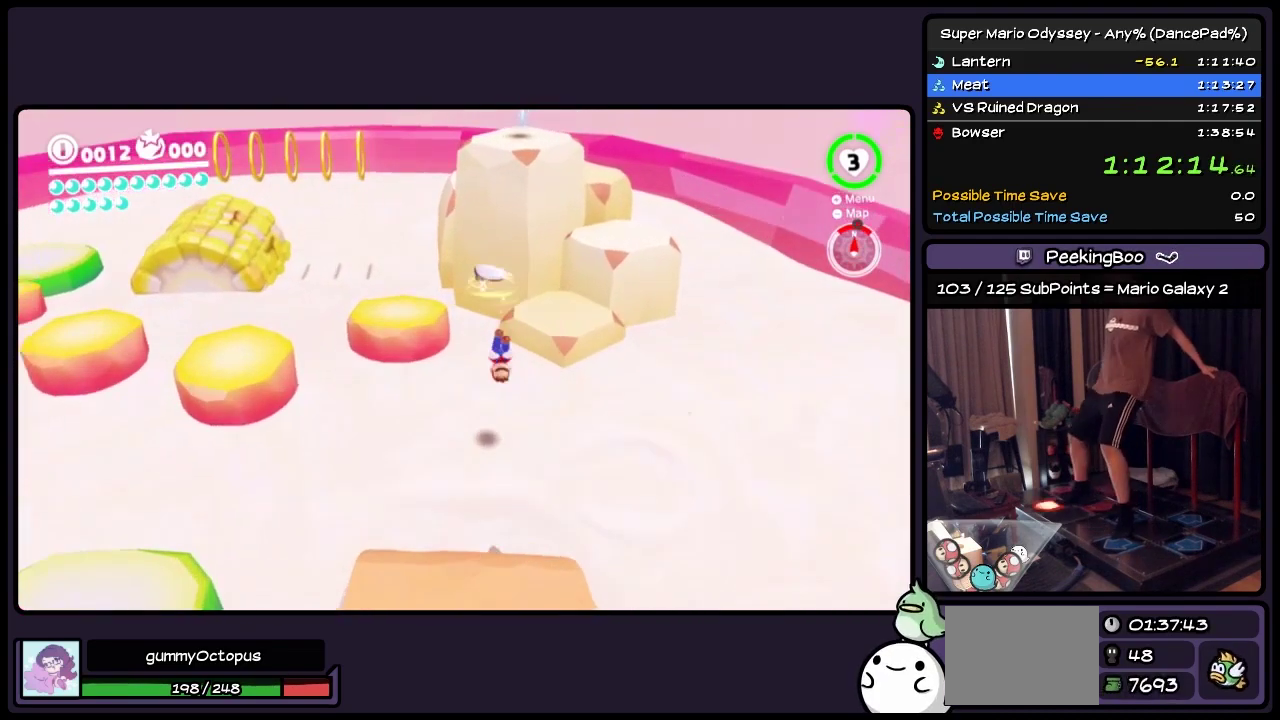
{"buttons": ["Y", "R2", "DPAD_RIGHT"], "events": [[67, "Y", "down"], [367, "DPAD_RIGHT", "down"], [367, "R2", "down"]]}
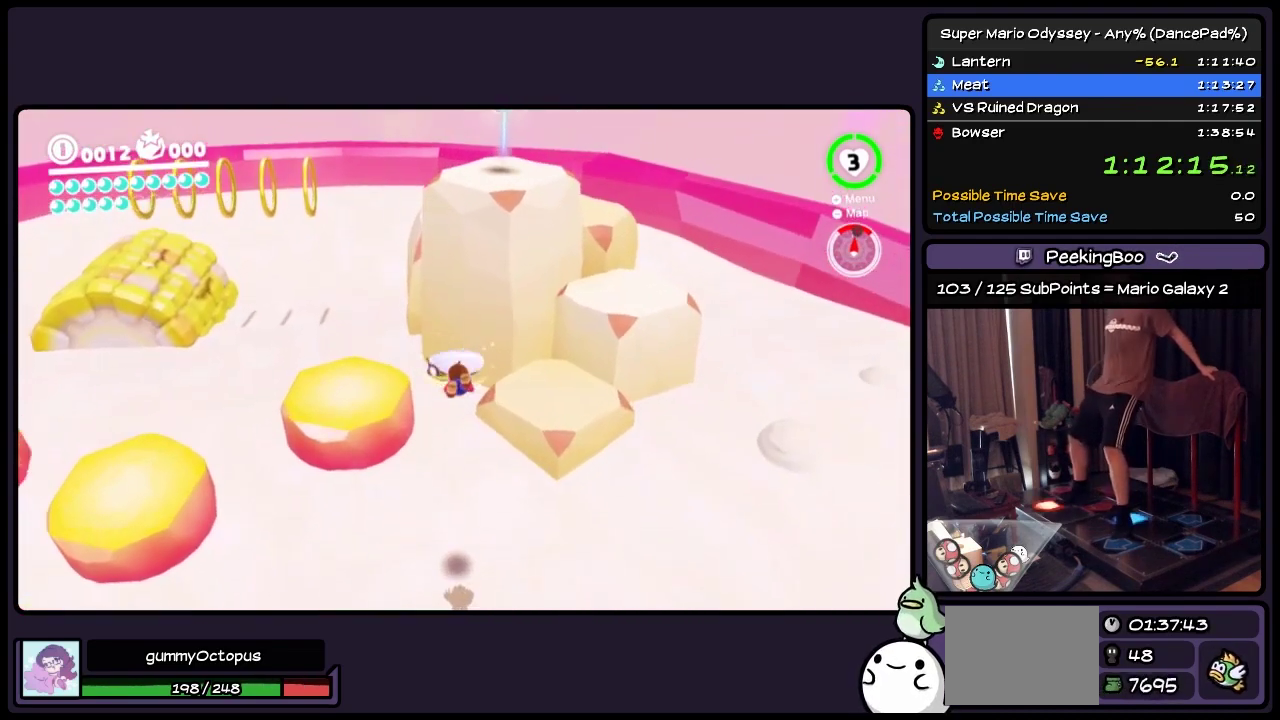
{"buttons": ["Y"], "events": [[117, "DPAD_RIGHT", "up"], [117, "R2", "up"], [317, "Y", "up"], [450, "Y", "down"]]}
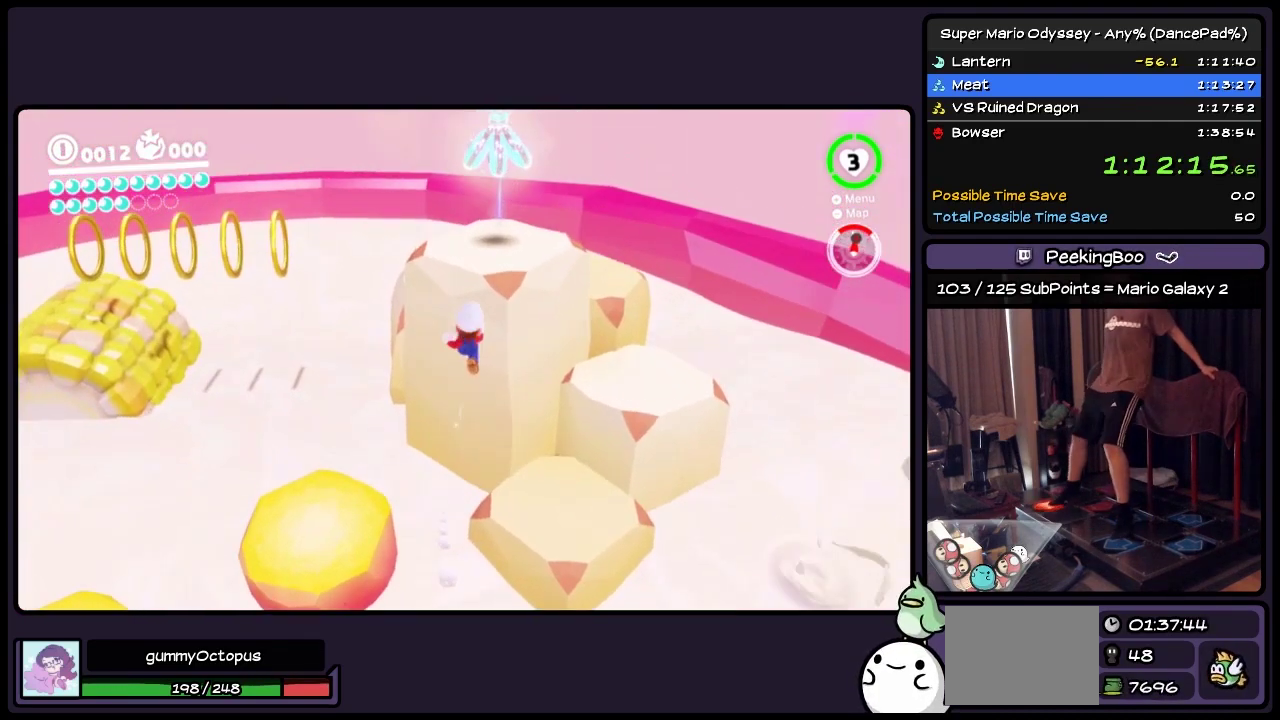
{"buttons": ["Y"], "events": [[200, "Y", "up"], [483, "Y", "down"]]}
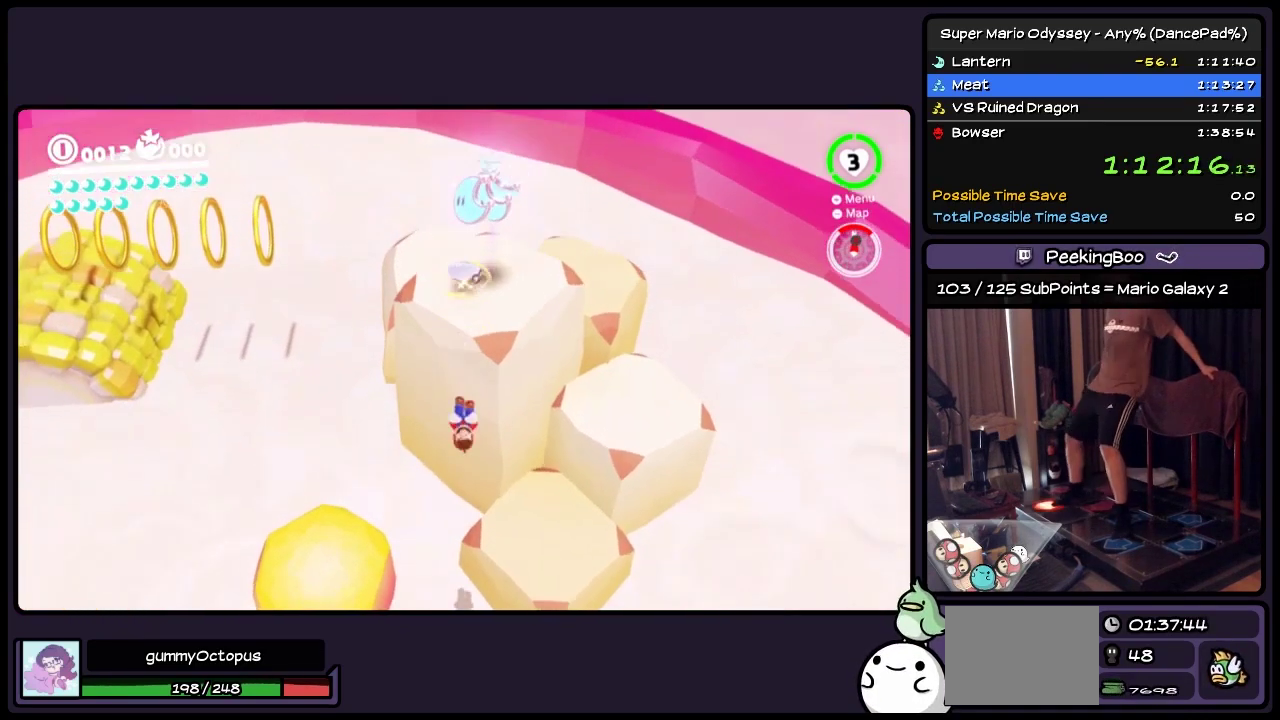
{"buttons": [], "events": [[150, "Y", "up"], [317, "DPAD_UP", "down"], [367, "DPAD_UP", "up"]]}
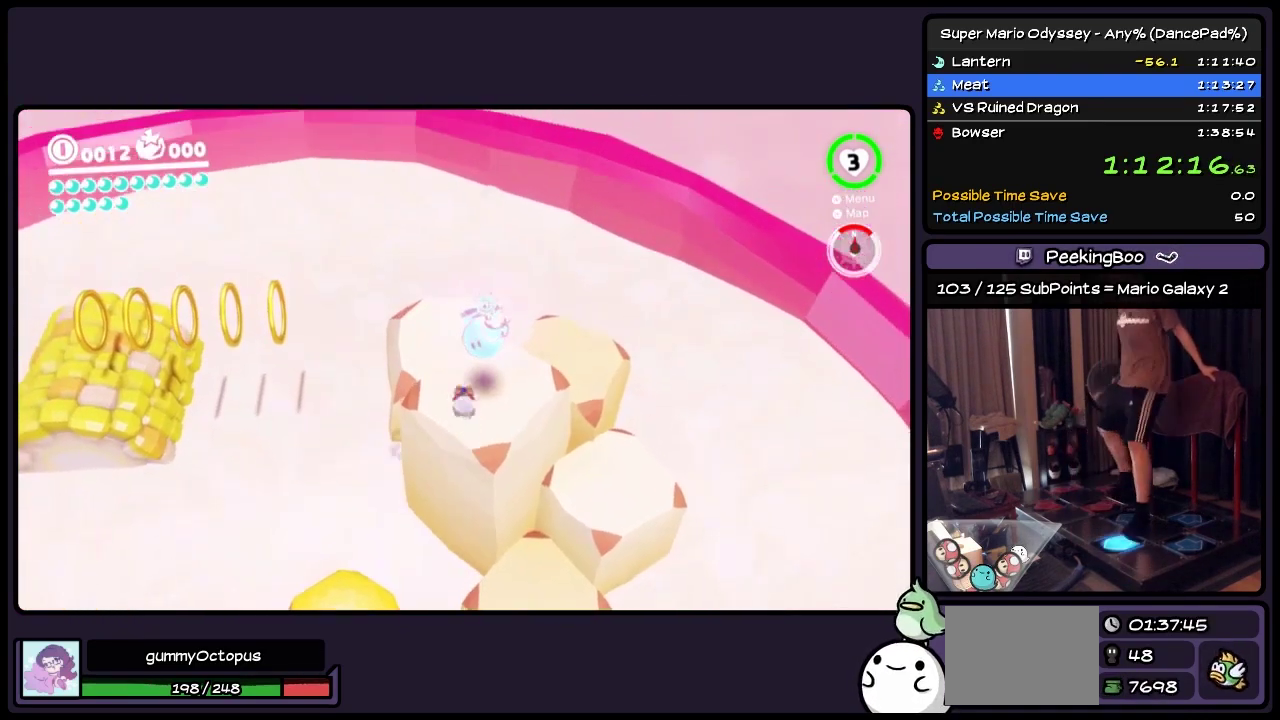
{"buttons": ["A"], "events": [[67, "DPAD_UP", "down"], [200, "A", "down"], [450, "DPAD_UP", "up"]]}
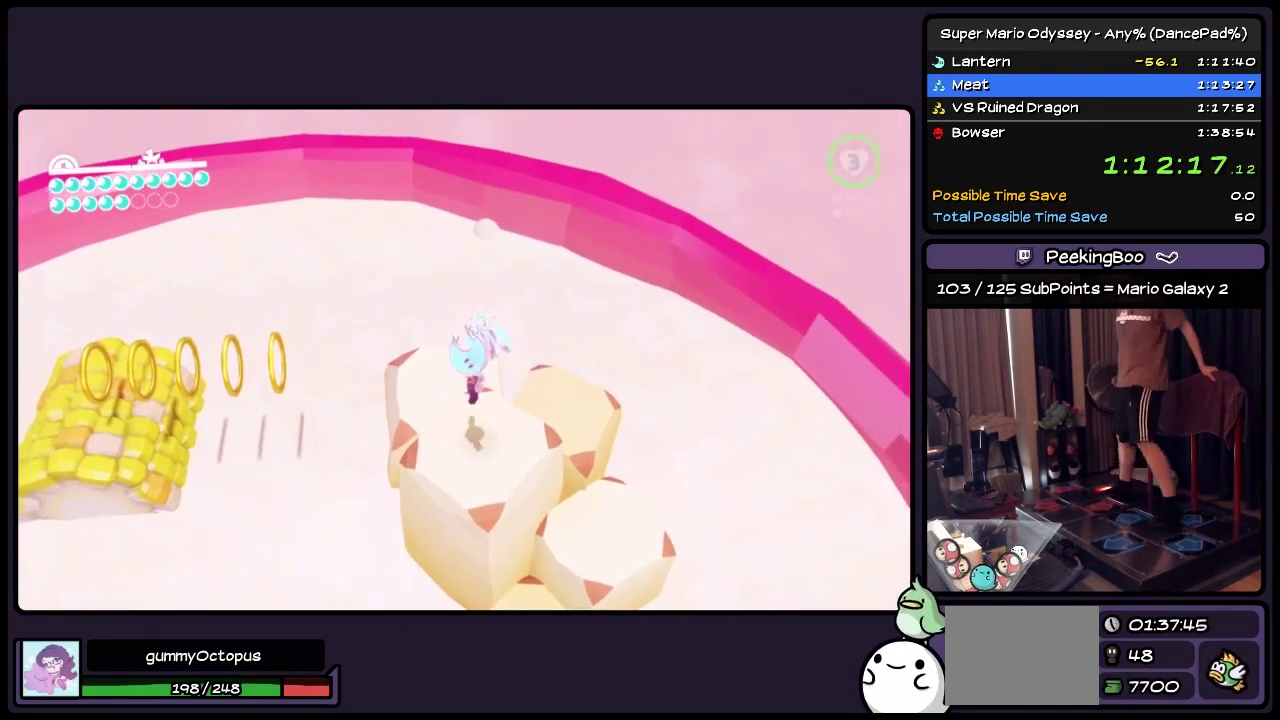
{"buttons": [], "events": [[150, "DPAD_DOWN", "down"], [283, "A", "up"], [400, "DPAD_DOWN", "up"]]}